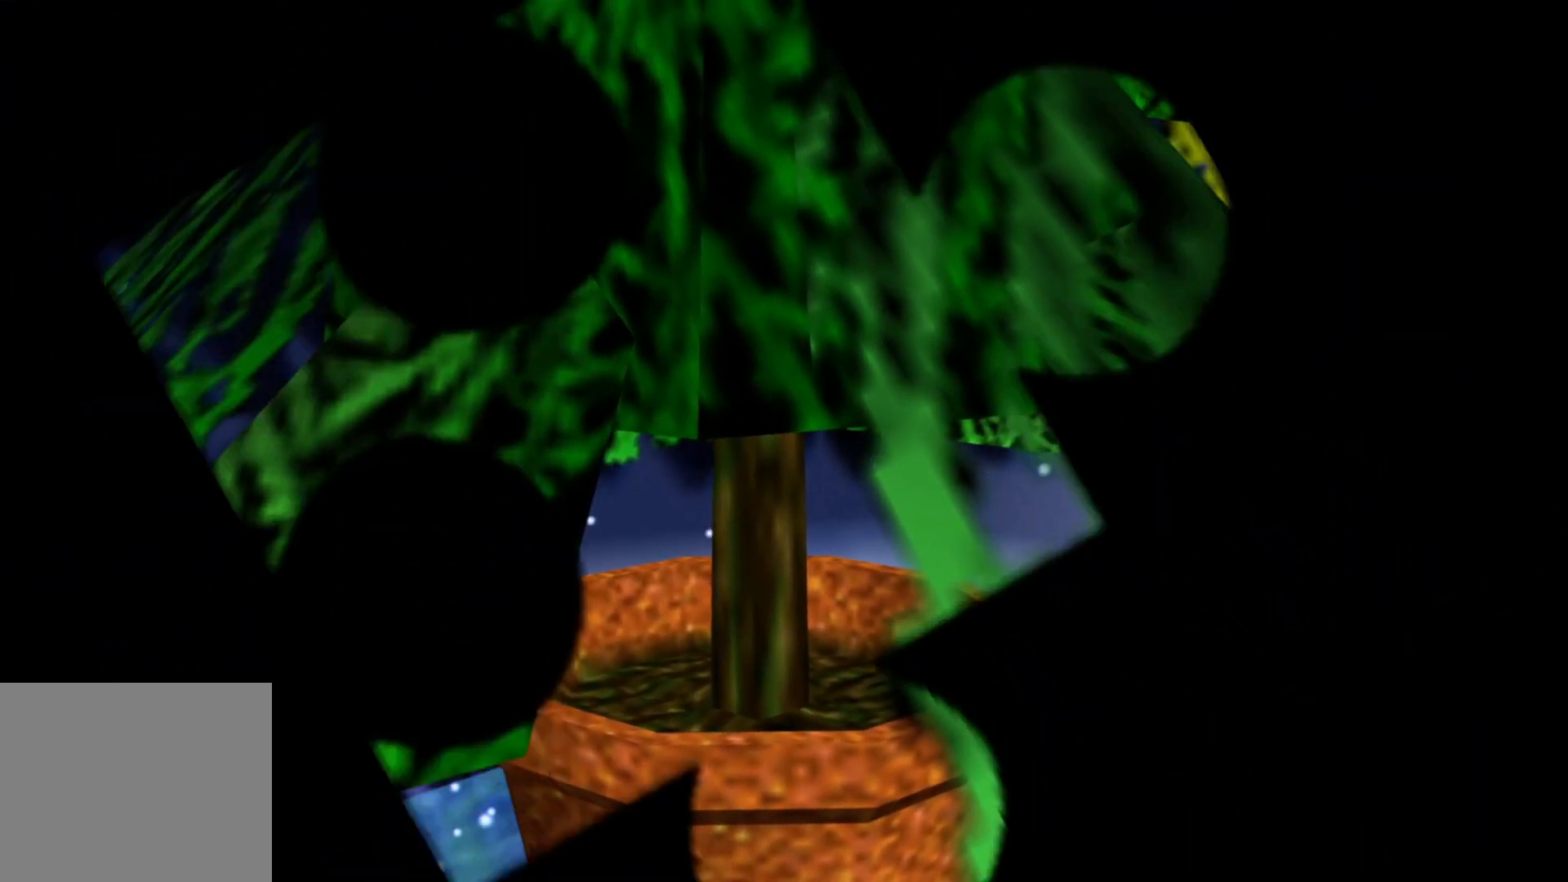
Gameplay with a controller (Xbox layout); each line is a JSON object with the inputs held at the frame after it. "events" lists button and stick changes between this image and that frame as [ms after this image, input, new state], when the widget could be followed in between. Not read: A HOME L2 L3 R3.
{"buttons": [], "left_stick": "up", "right_stick": "center", "events": []}
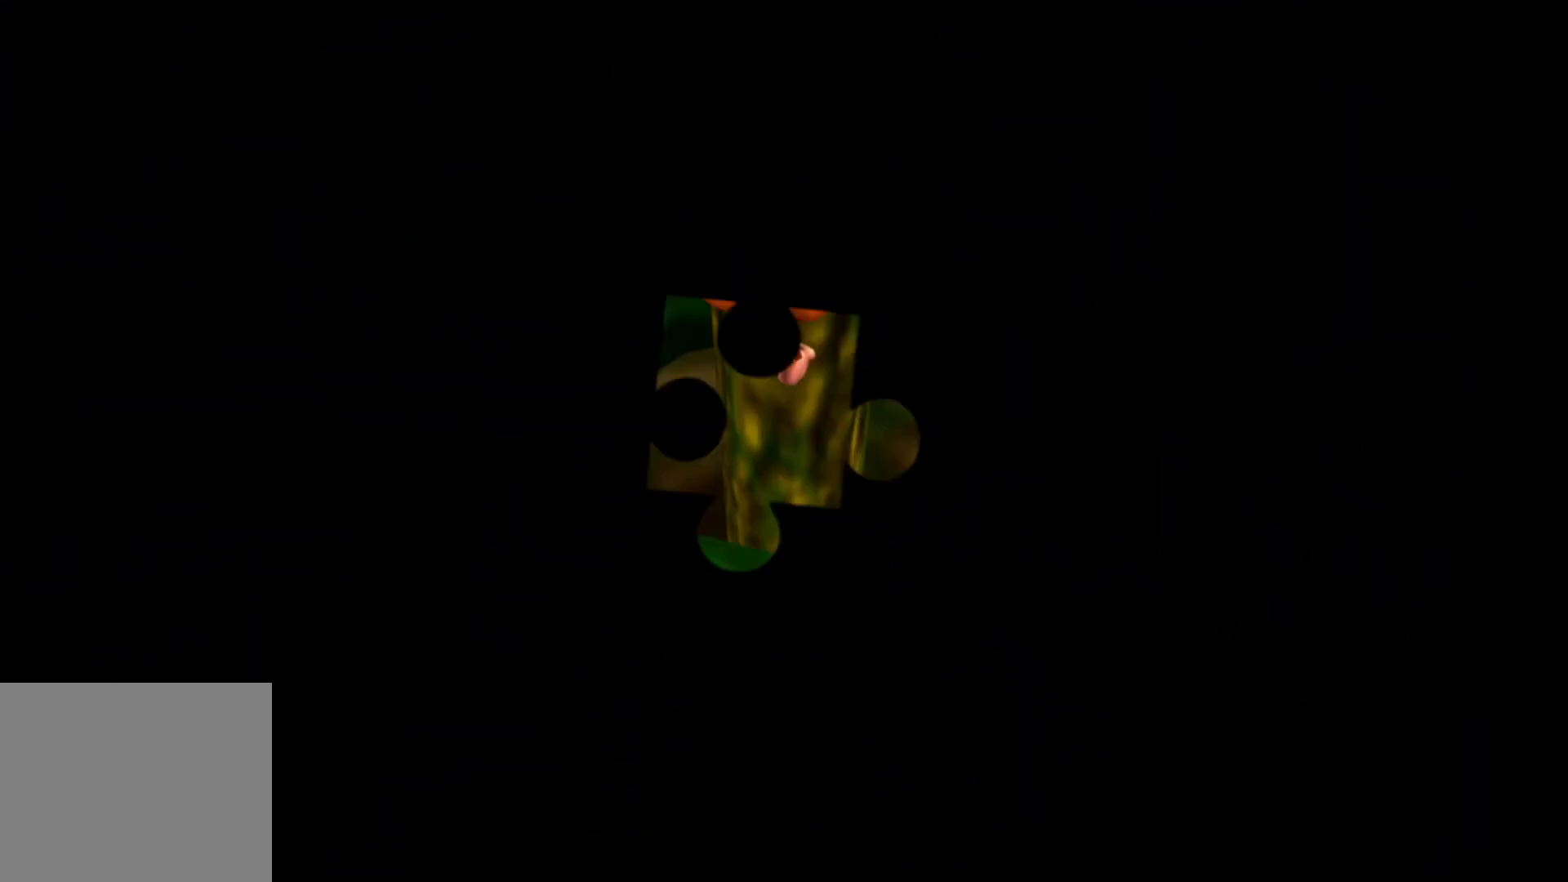
{"buttons": [], "left_stick": "up", "right_stick": "center", "events": []}
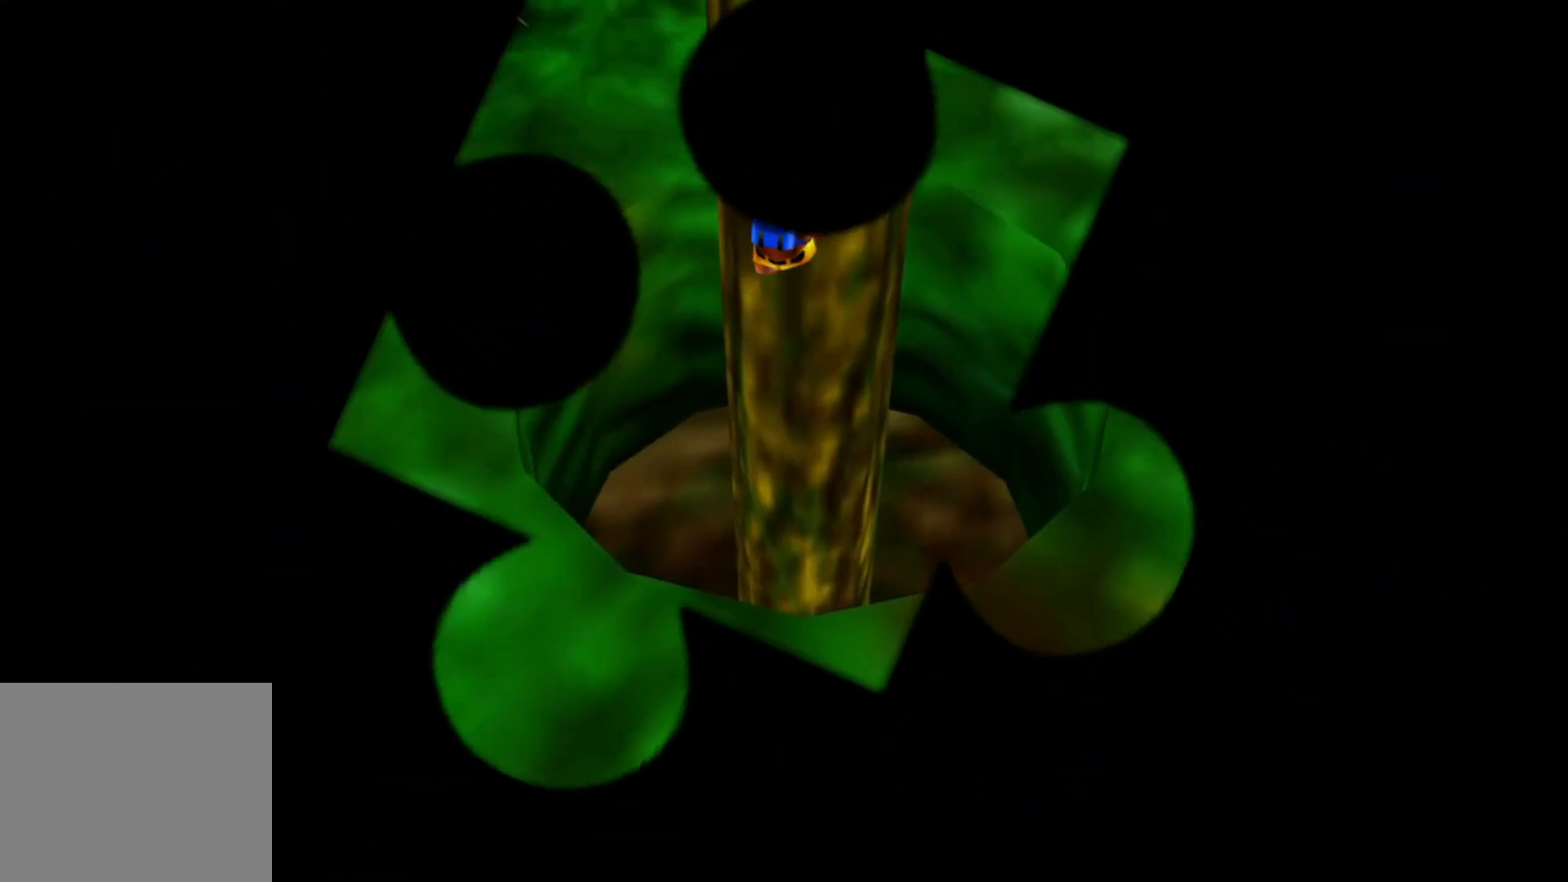
{"buttons": [], "left_stick": "up", "right_stick": "center", "events": []}
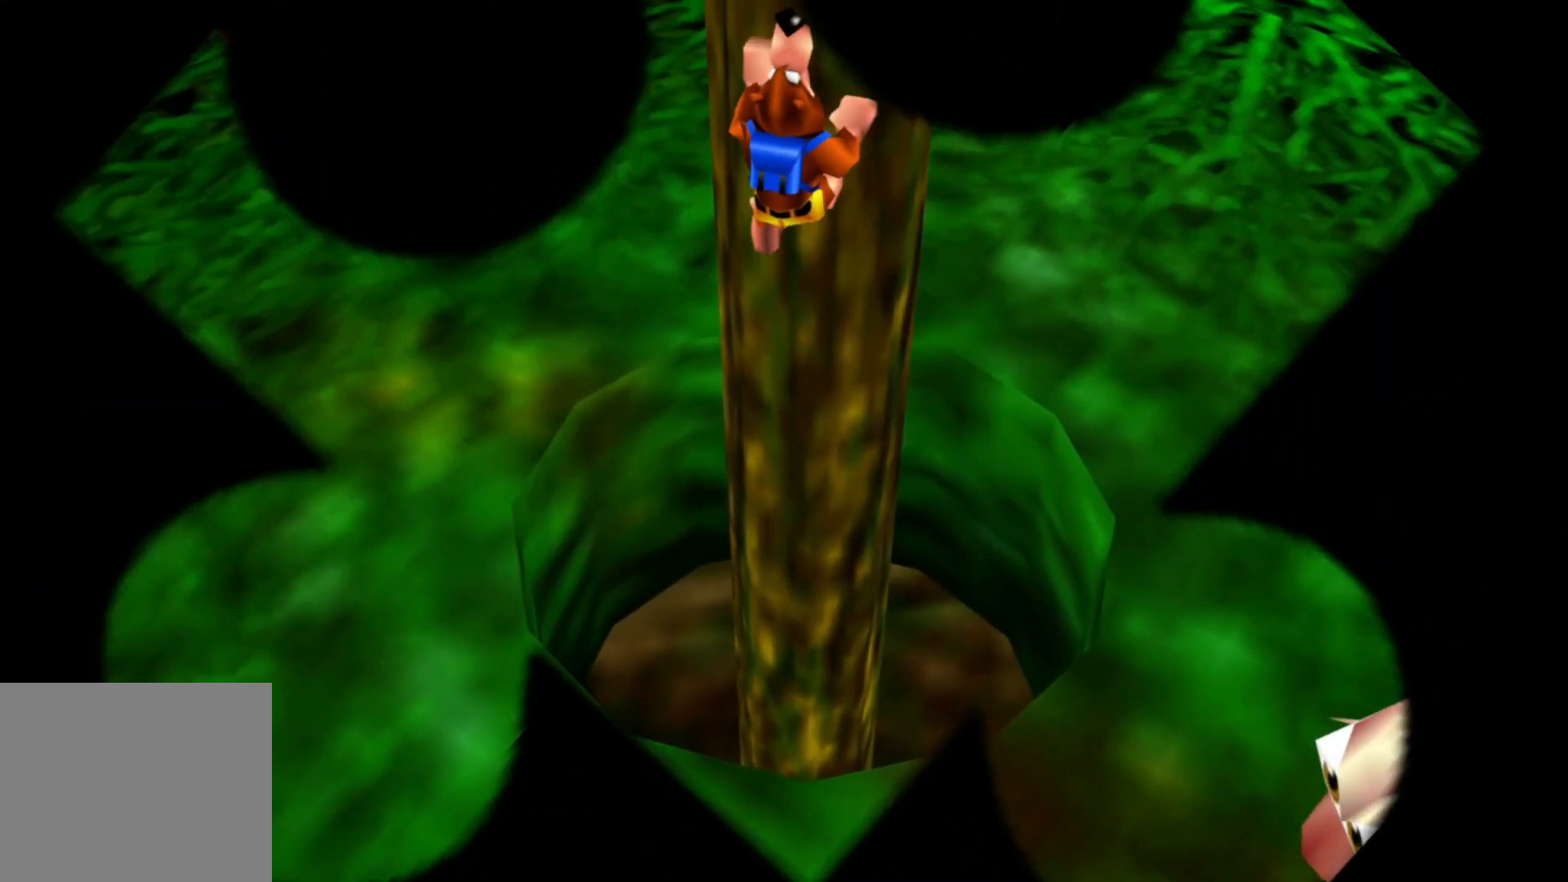
{"buttons": [], "left_stick": "up", "right_stick": "center", "events": [[233, "left_stick", "center"], [433, "left_stick", "up"]]}
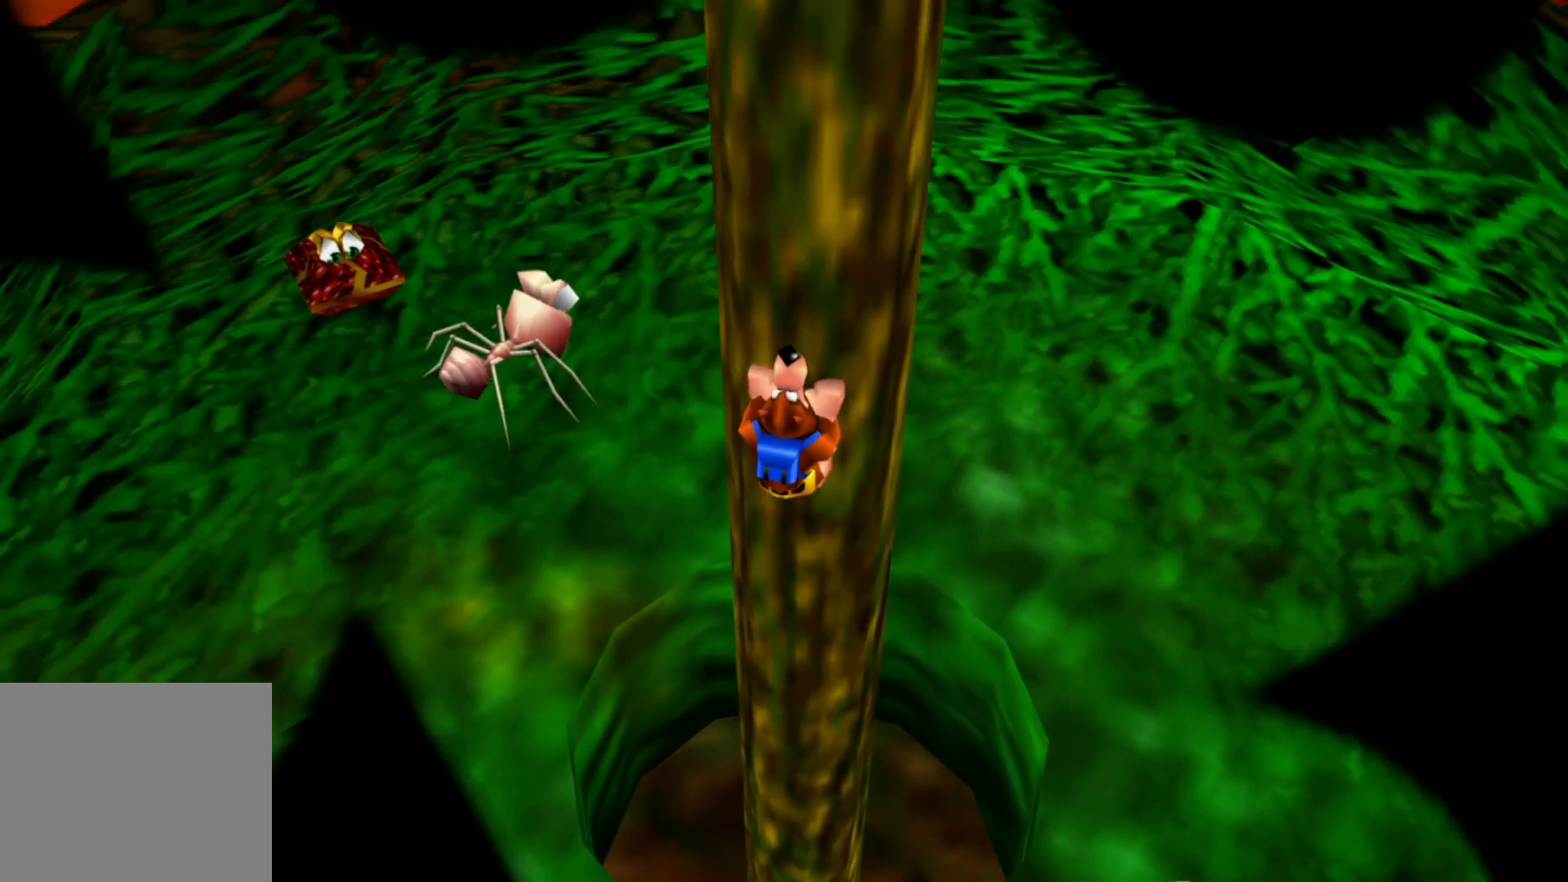
{"buttons": [], "left_stick": "center", "right_stick": "center", "events": [[433, "left_stick", "center"]]}
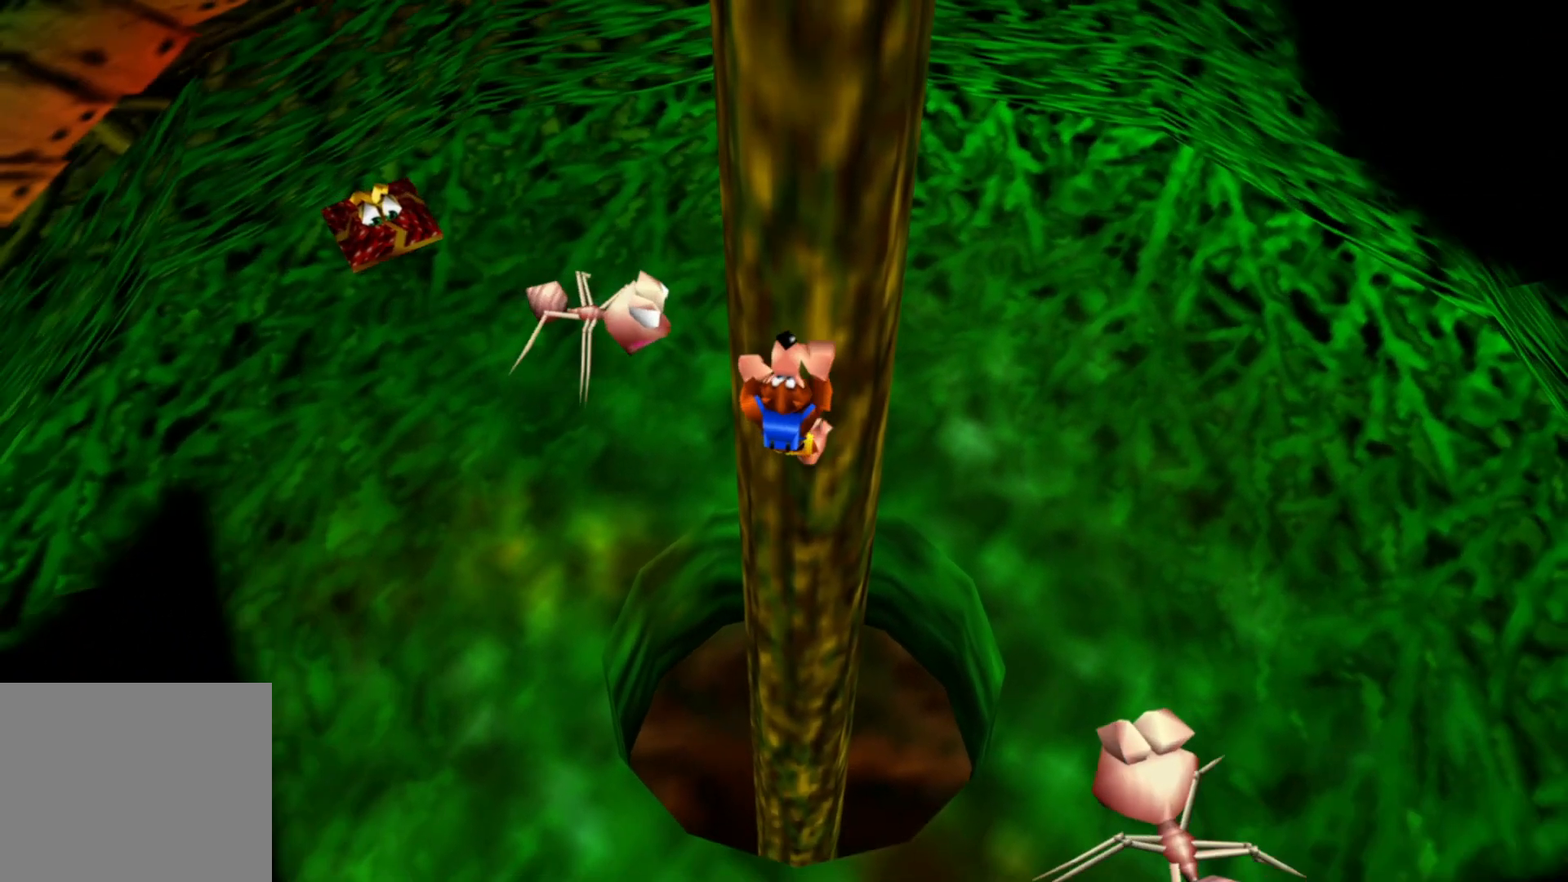
{"buttons": [], "left_stick": "left", "right_stick": "center", "events": [[83, "left_stick", "down"], [133, "left_stick", "left"]]}
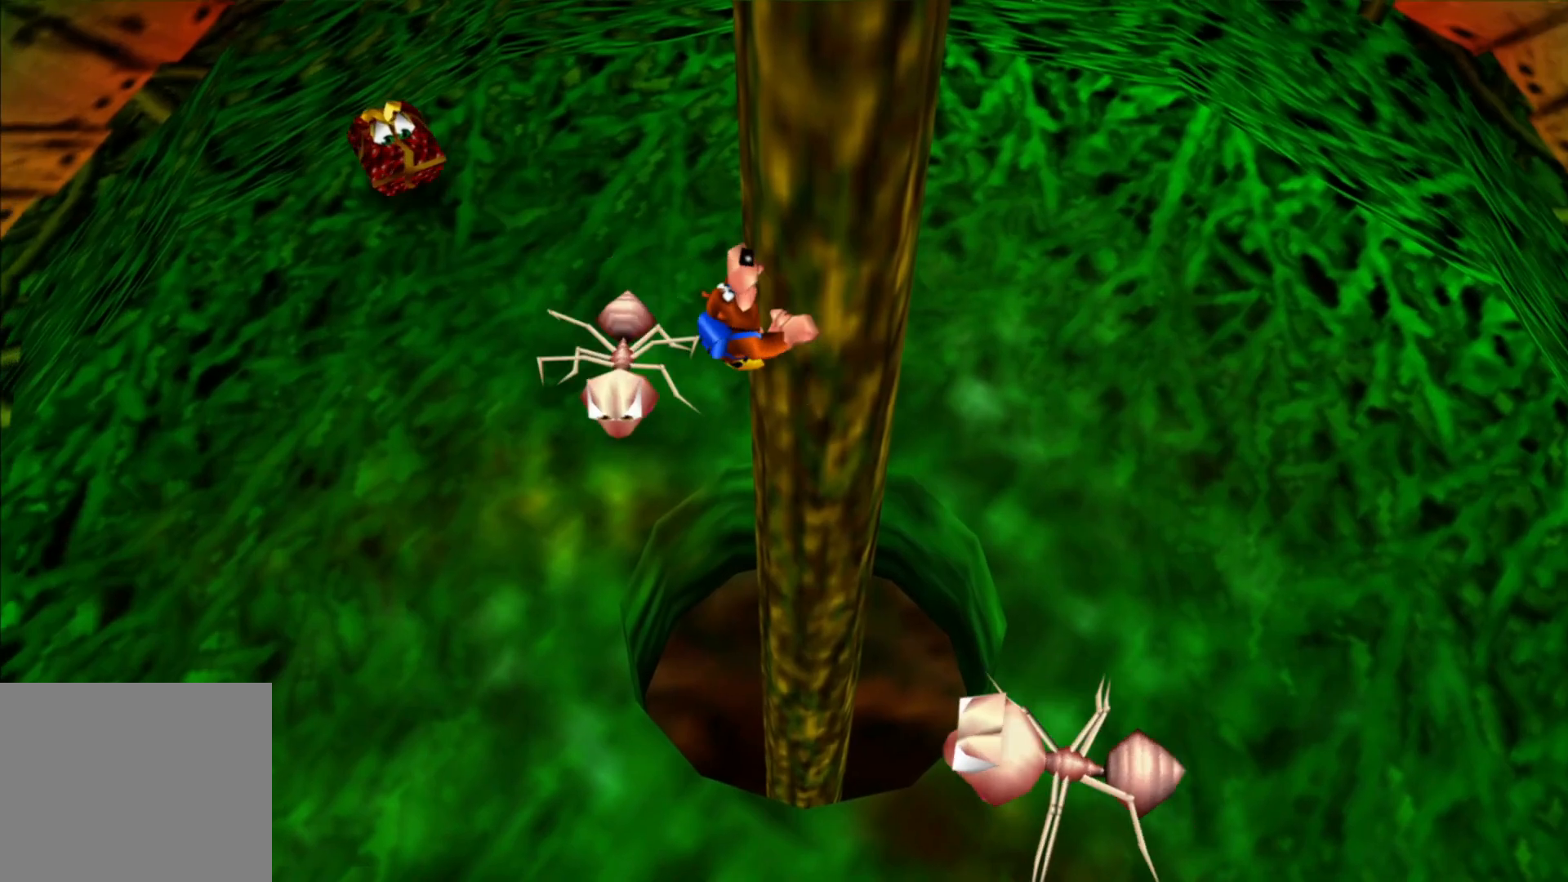
{"buttons": [], "left_stick": "up-left", "right_stick": "center", "events": [[133, "left_stick", "up-left"]]}
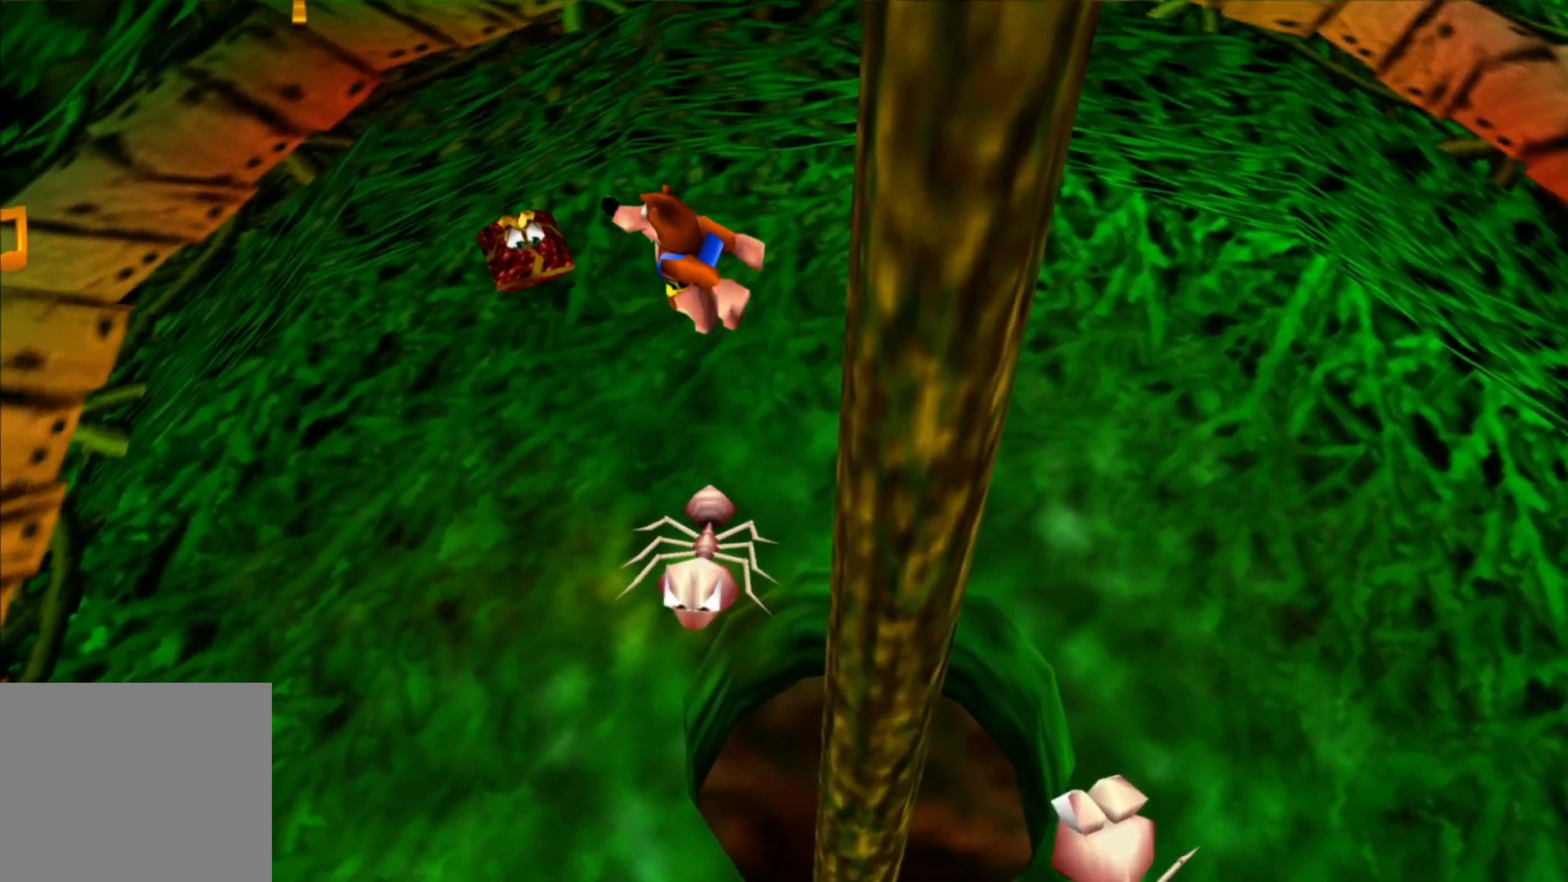
{"buttons": [], "left_stick": "up-left", "right_stick": "center", "events": []}
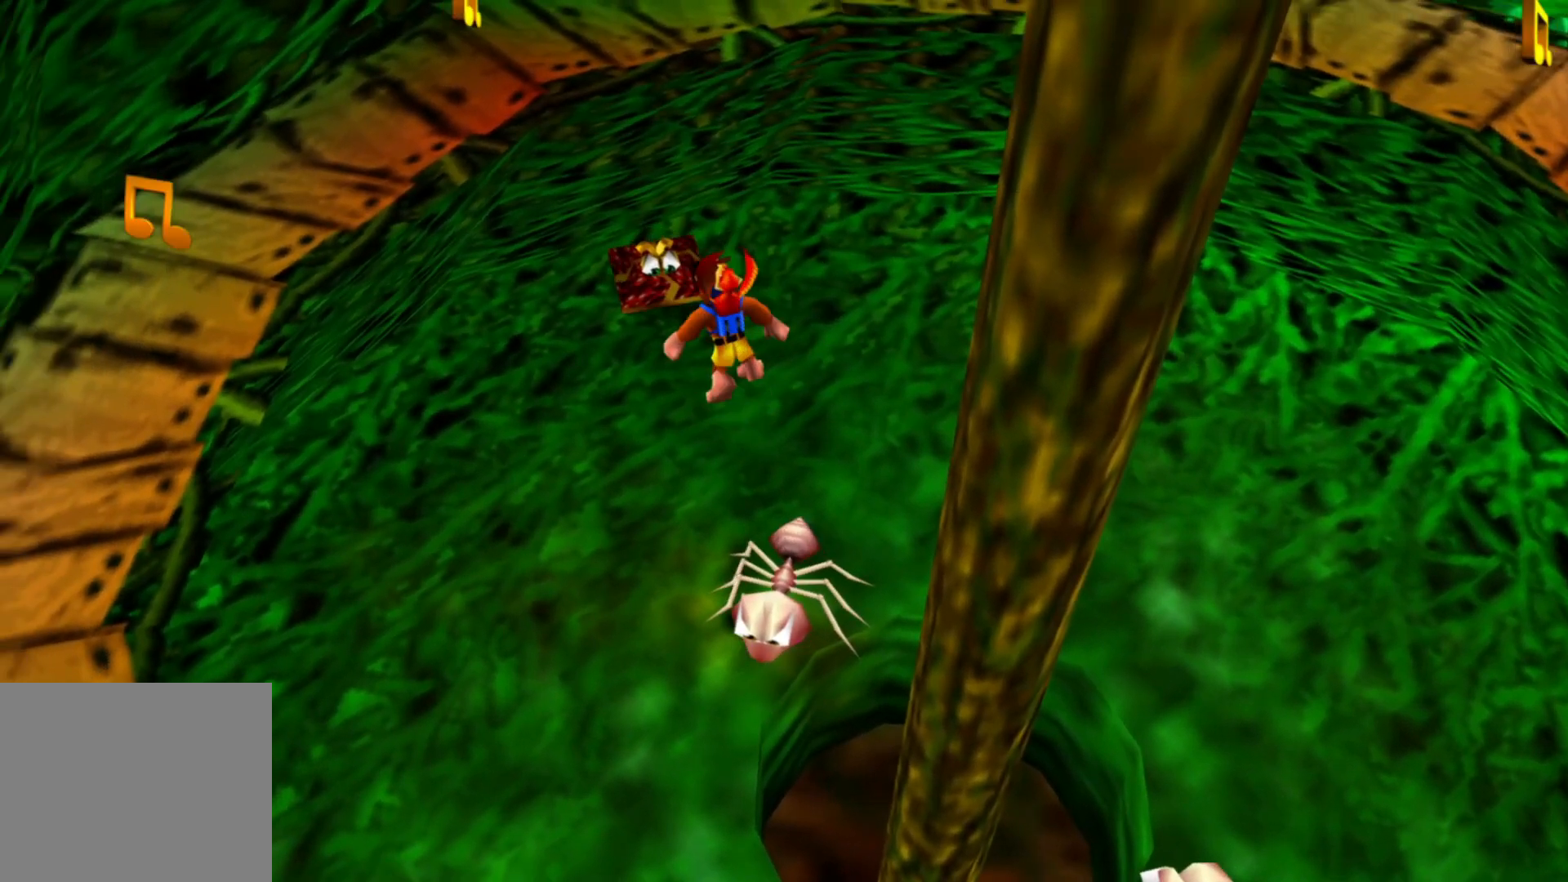
{"buttons": [], "left_stick": "up-left", "right_stick": "center", "events": []}
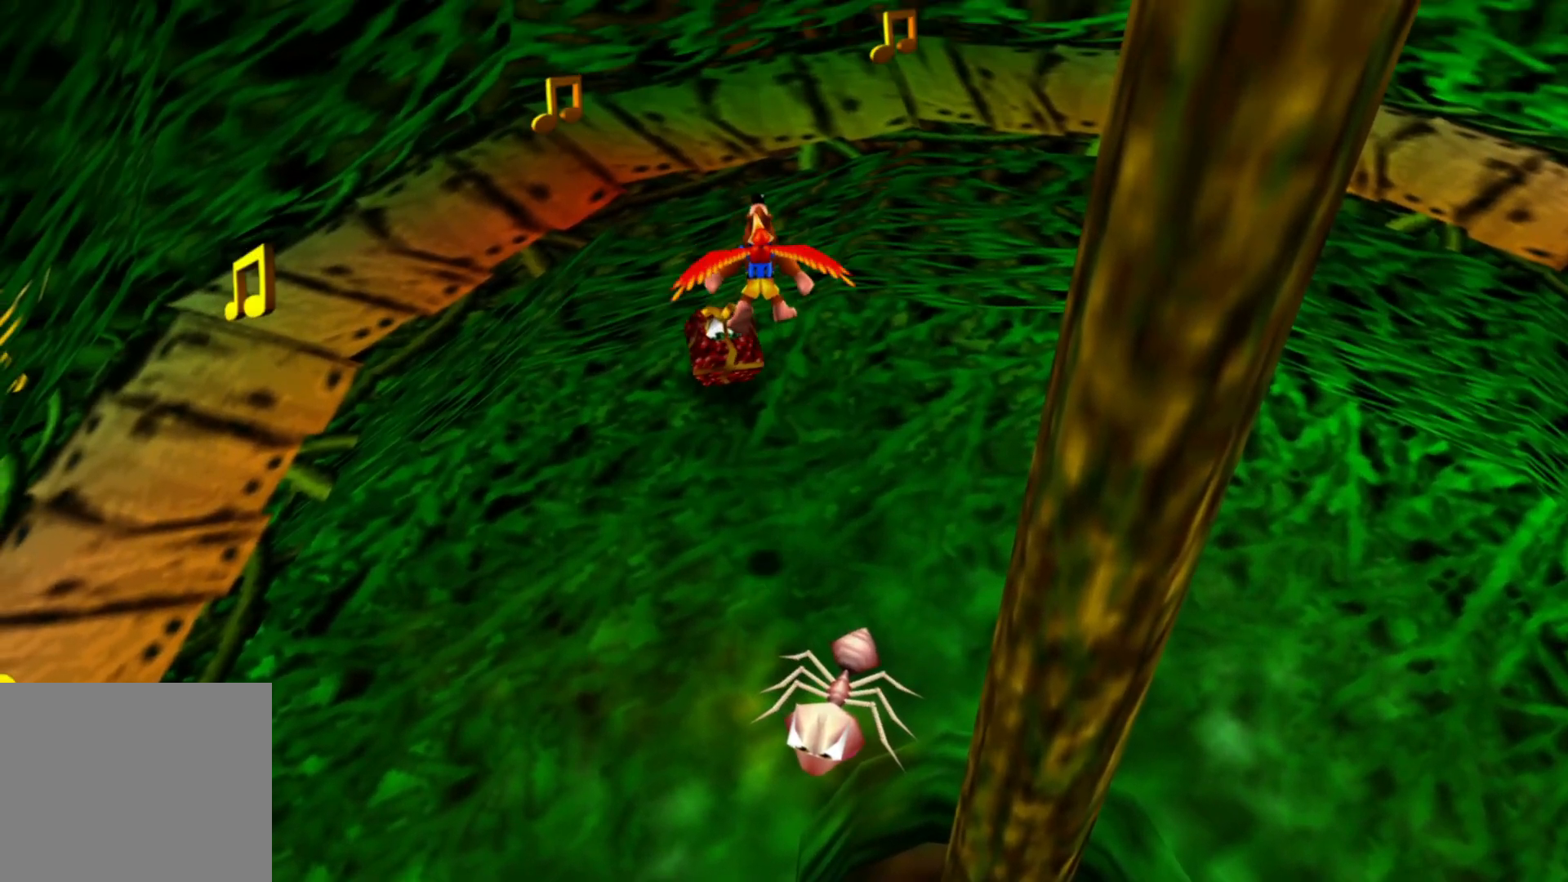
{"buttons": [], "left_stick": "left", "right_stick": "center", "events": [[483, "left_stick", "left"]]}
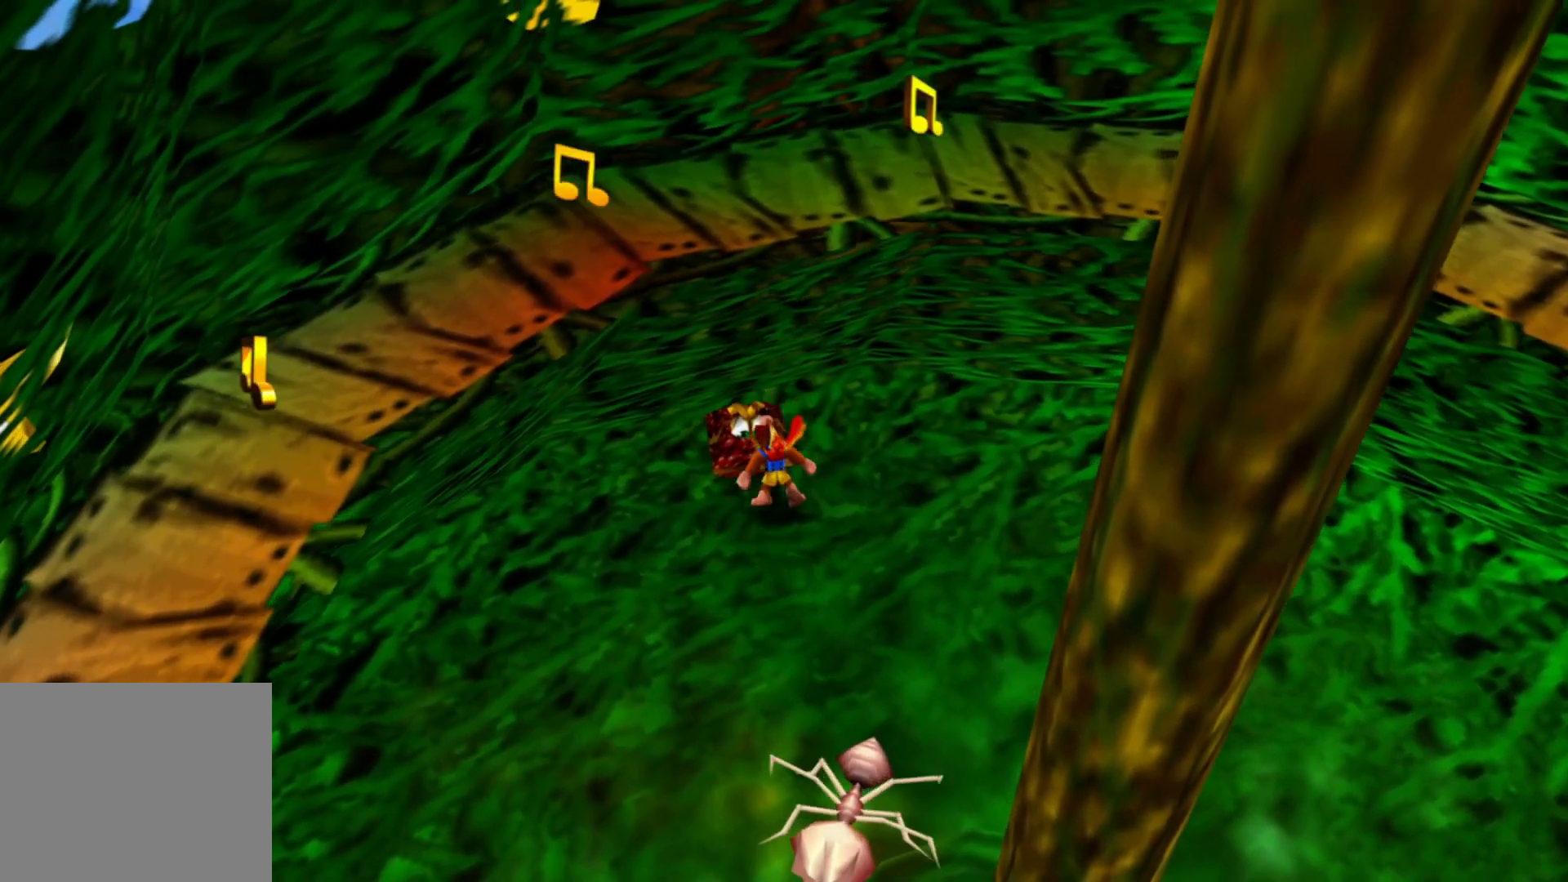
{"buttons": [], "left_stick": "down", "right_stick": "center", "events": [[33, "left_stick", "down-left"], [83, "left_stick", "down"], [183, "left_stick", "center"], [283, "left_stick", "down"]]}